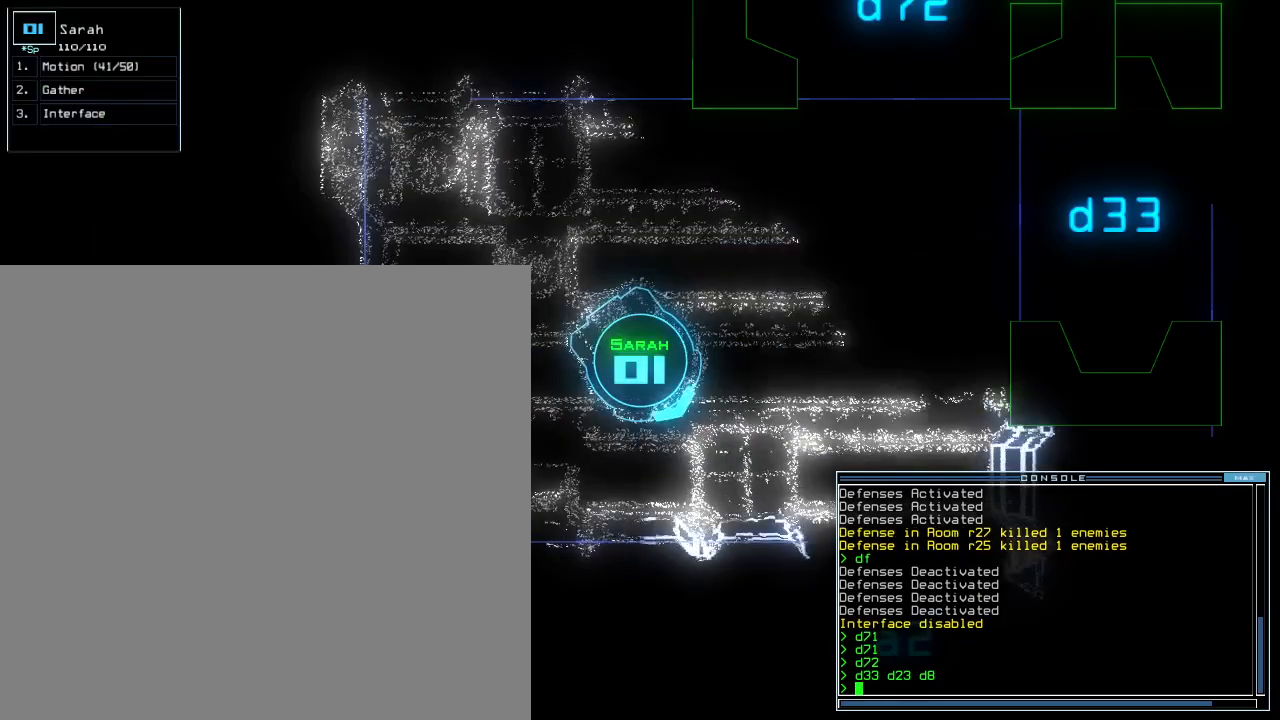
Gameplay with keyboard; each line is a JSON object with the keys held at the frame after it. "events" lists presses ("down") and releases ("up") of ".", "0", "1", "2", "3", "4", "5", "6", "7", "8", "9", "a", "b", "backspace", "c", "comma", "ctrl_l", "ctrl_r", "d", "down", "e", "equals", "escape", "f", "f8", "g", "h", "i", "j", "k", "l", "left", "m", "minus", "n", "o", "p", "q", "quote", "r", "return", "right", "s", "semicolon", "shift_l", "shift_r", "space", "t", "tab", "tilde", "u", "up", "v", "w", "x", "y" and "z" between this image and that frame as [ms after this image, input, new state], when the widget could be followed in between. No other keys are recorded. Mouse input is not recorded. Not read: caps_lock.
{"keys": ["up"], "events": [[200, "up", "down"], [400, "left", "up"]]}
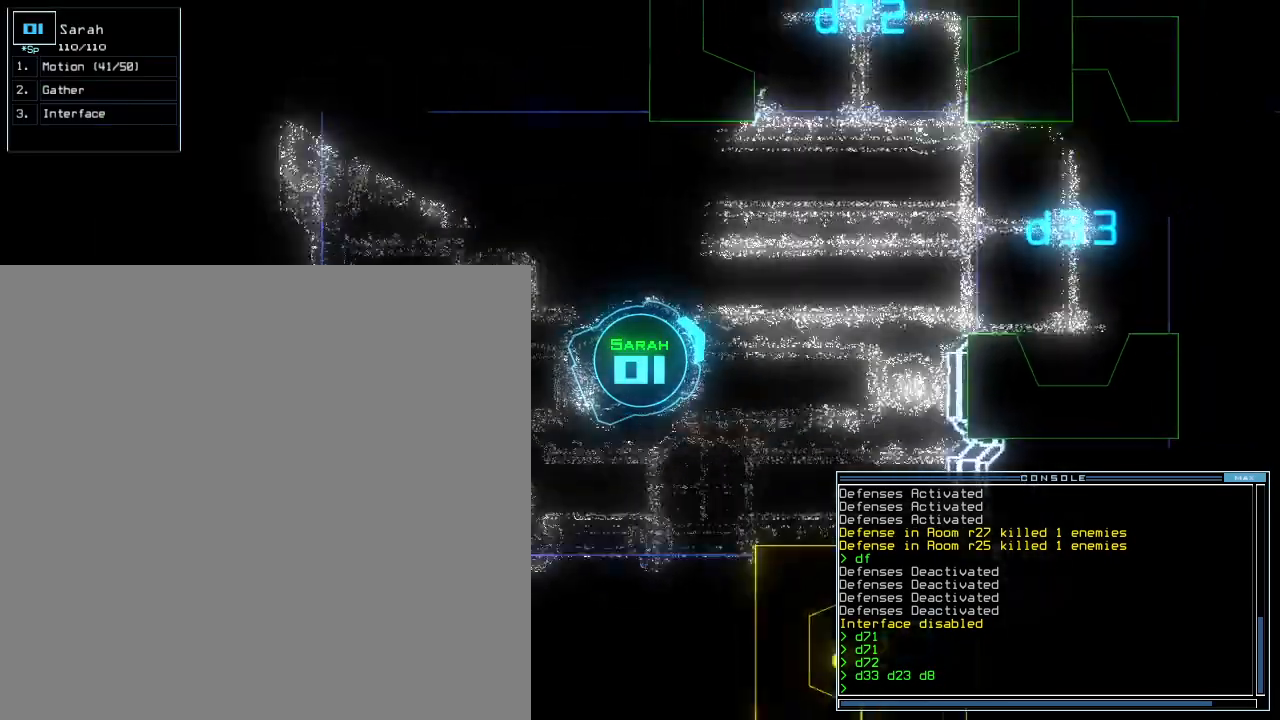
{"keys": ["left", "up"], "events": [[200, "right", "down"], [260, "right", "up"], [440, "left", "down"]]}
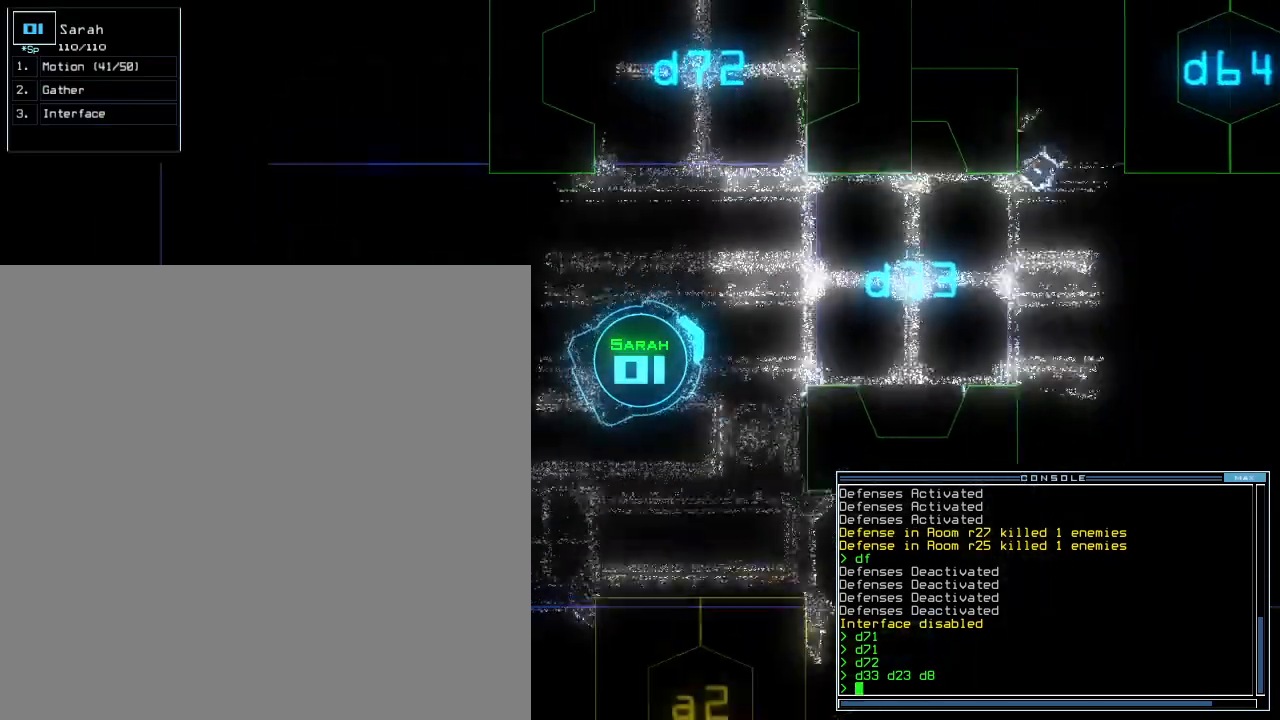
{"keys": ["right", "up"], "events": [[60, "left", "up"], [120, "right", "down"], [200, "right", "up"], [460, "right", "down"]]}
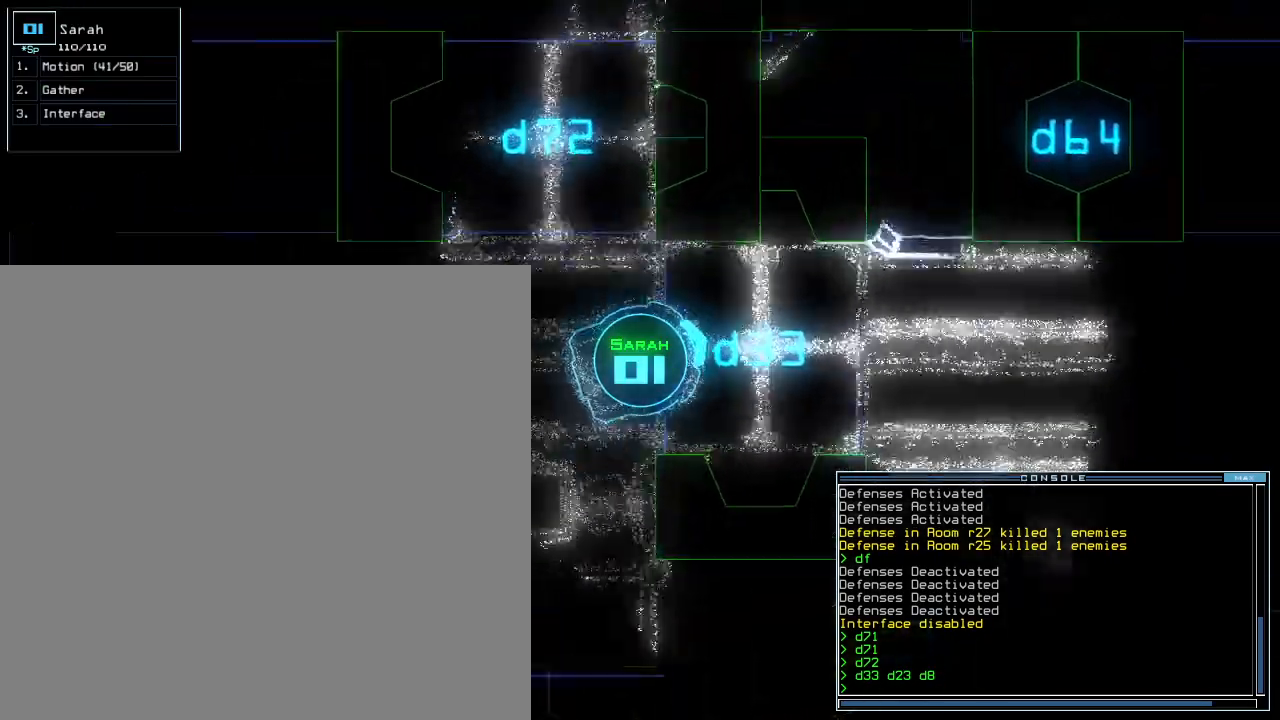
{"keys": ["up"], "events": [[20, "right", "up"], [140, "right", "down"], [260, "right", "up"]]}
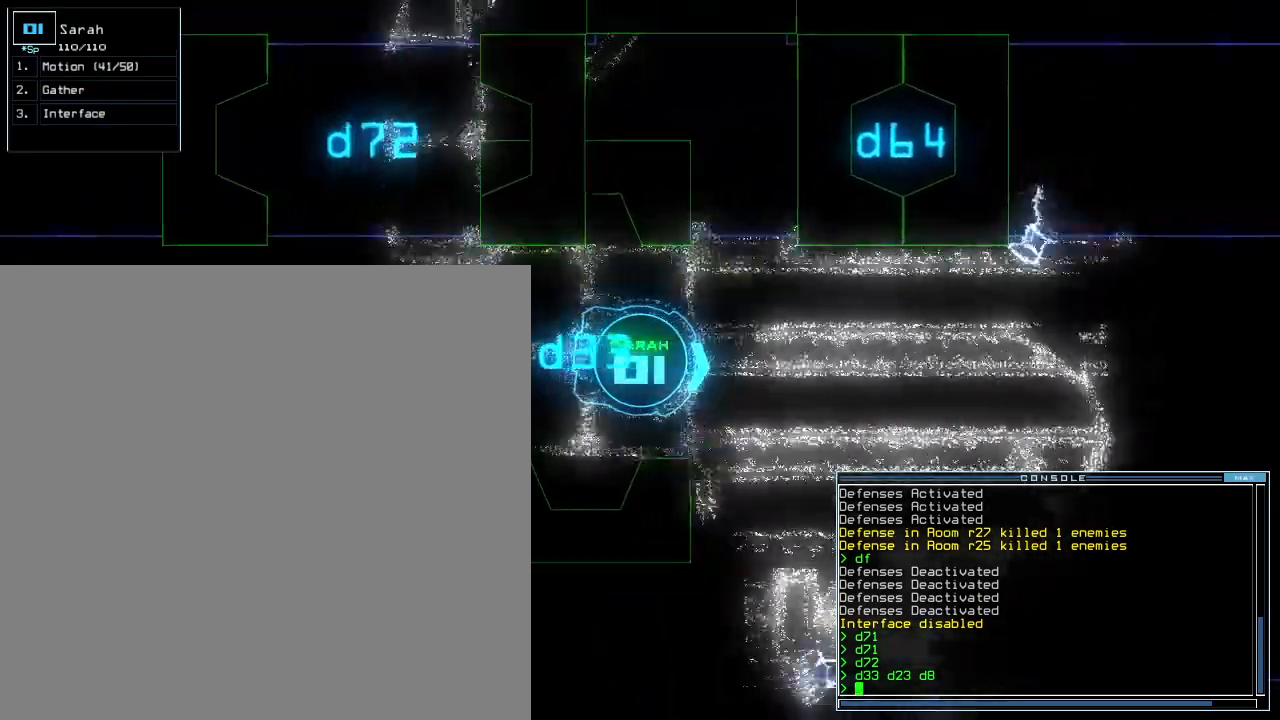
{"keys": ["up"], "events": []}
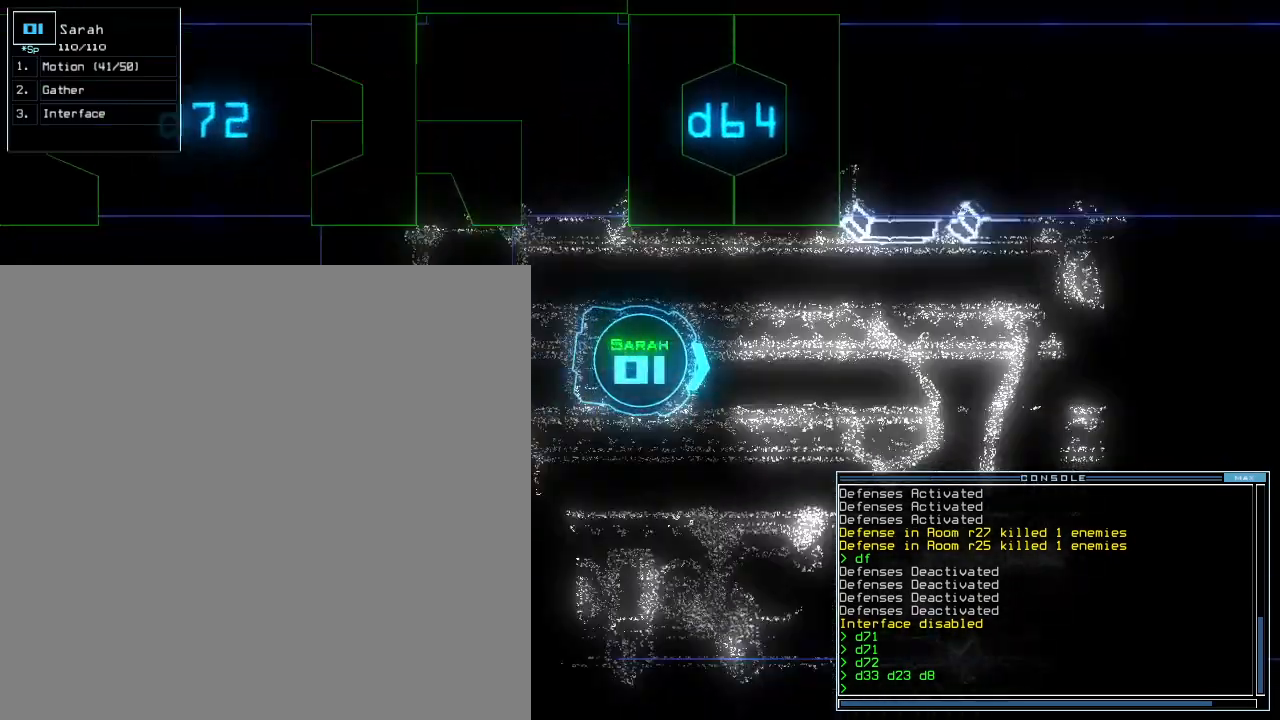
{"keys": ["up"], "events": []}
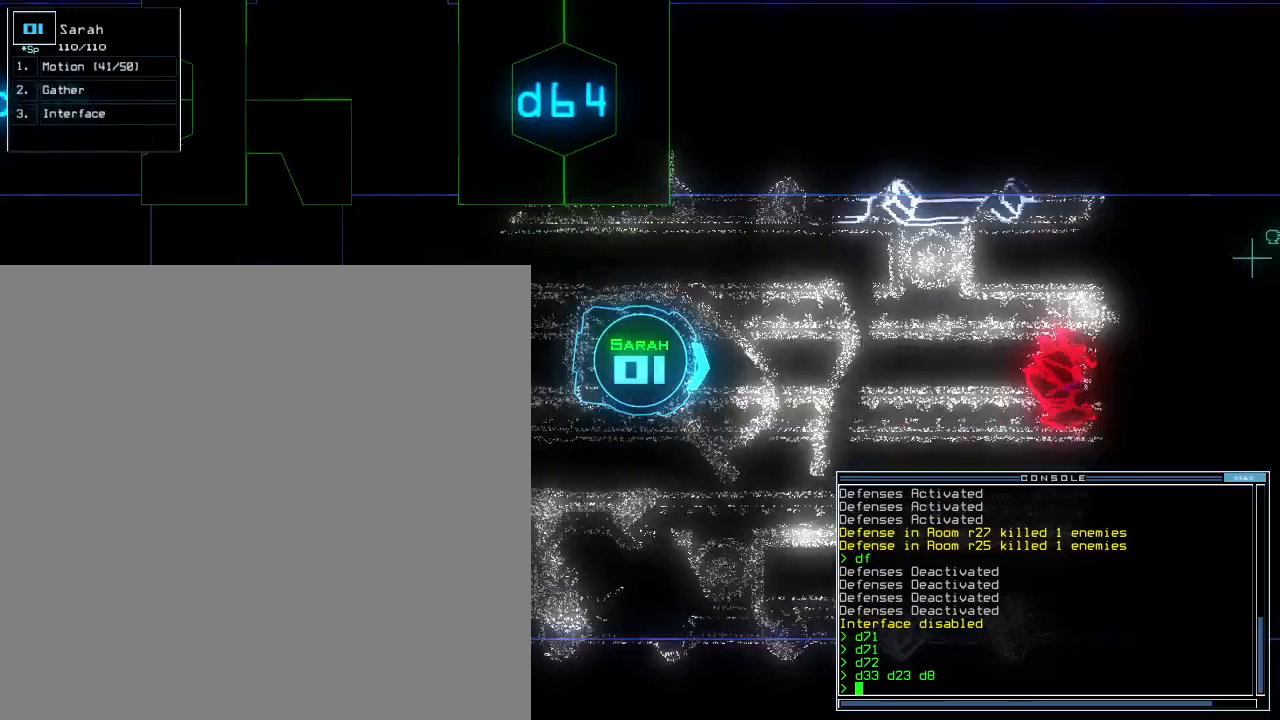
{"keys": ["up"], "events": []}
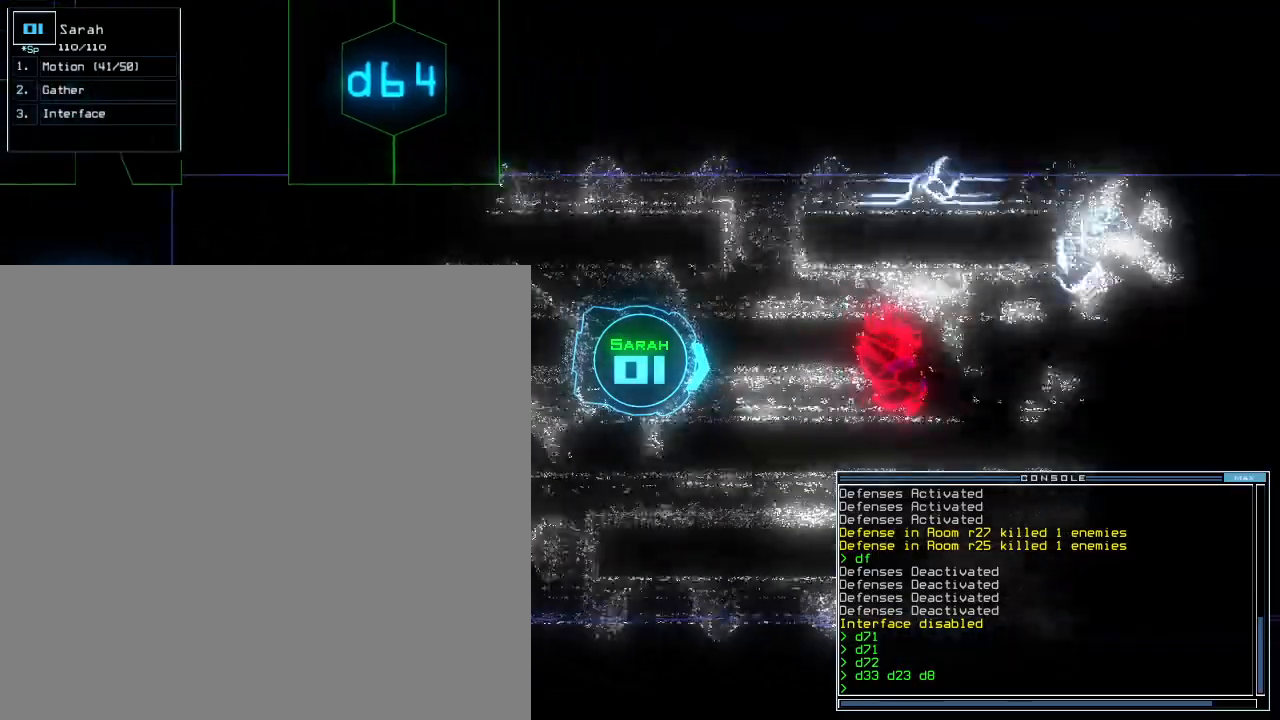
{"keys": ["up"], "events": []}
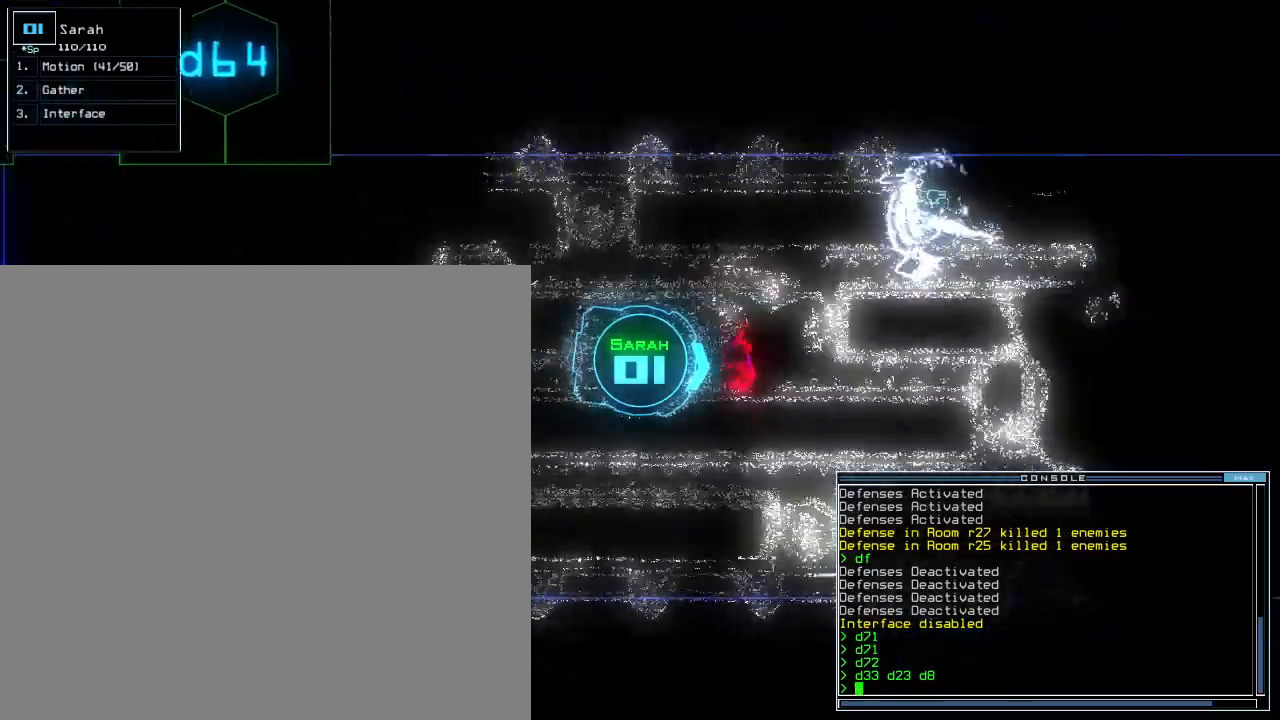
{"keys": ["up"], "events": []}
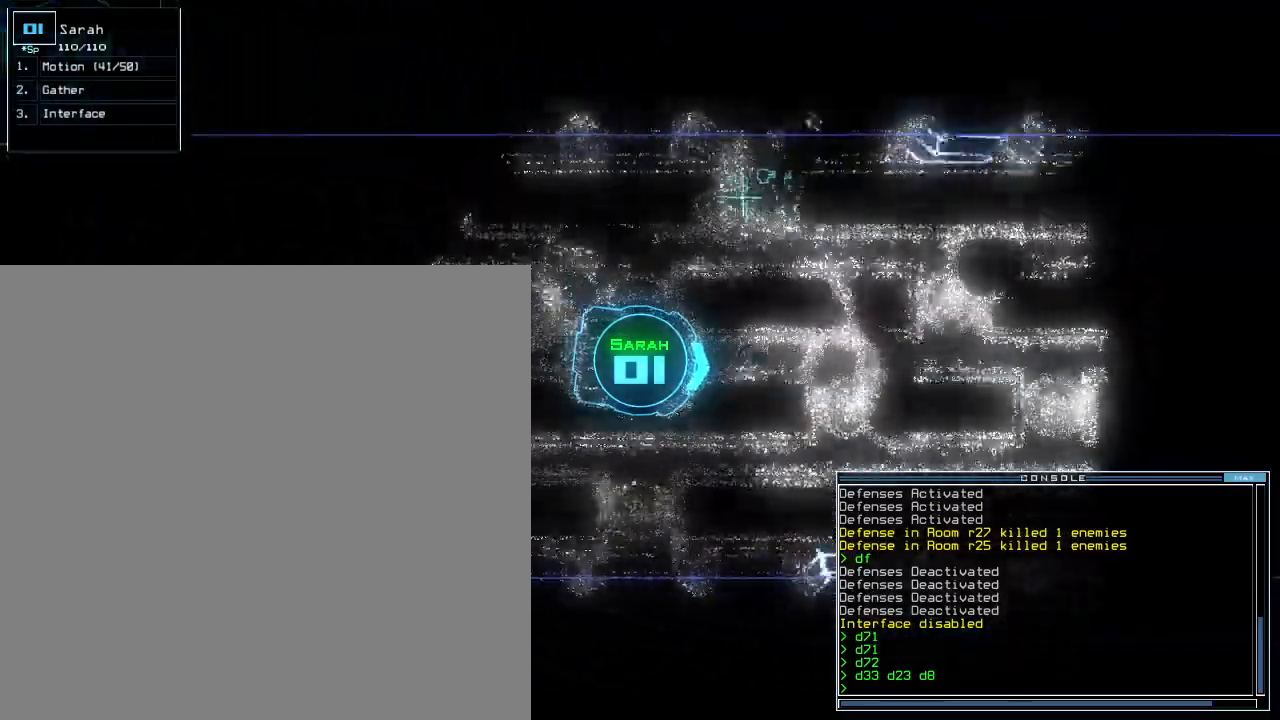
{"keys": ["up"], "events": [[40, "left", "down"], [80, "left", "up"]]}
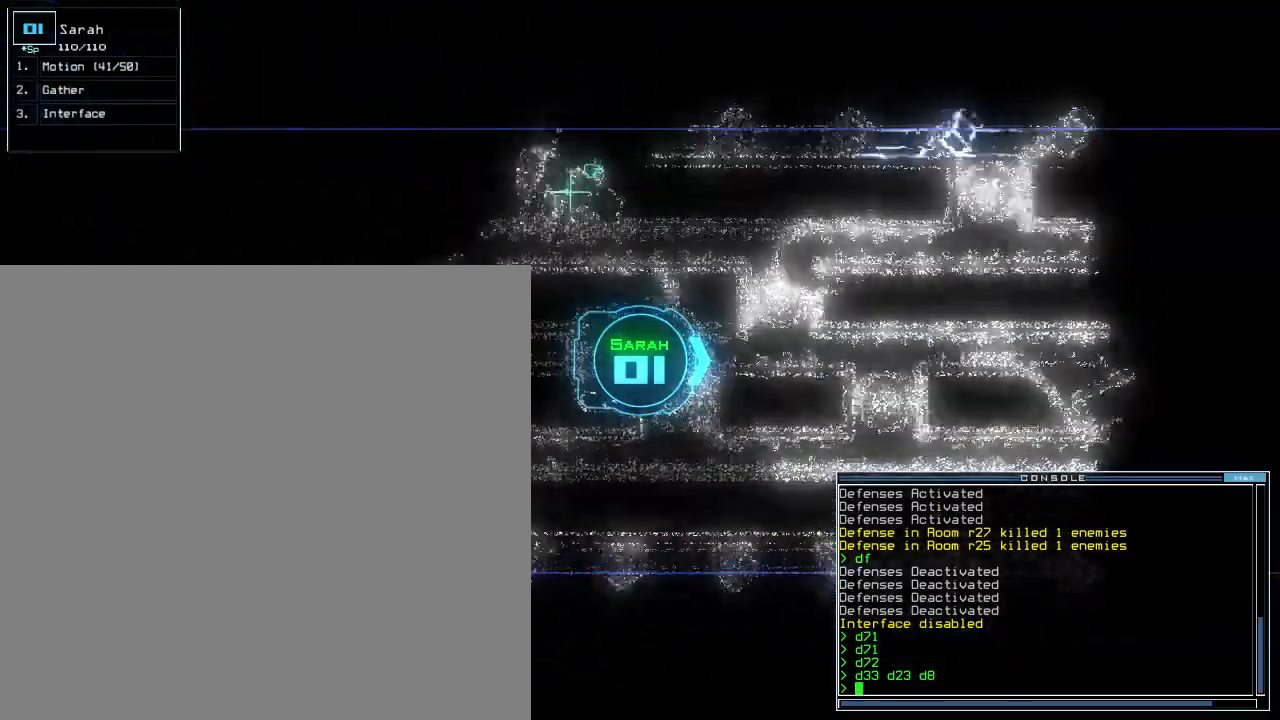
{"keys": ["up"], "events": []}
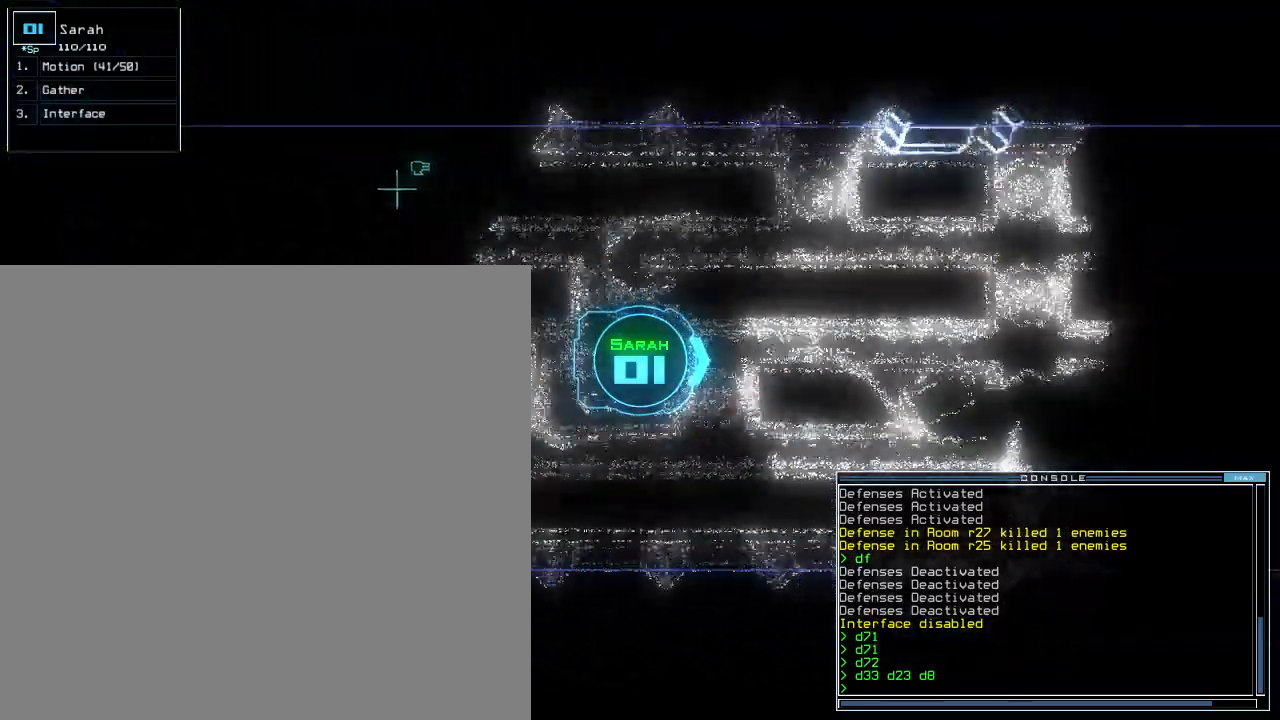
{"keys": ["up"], "events": []}
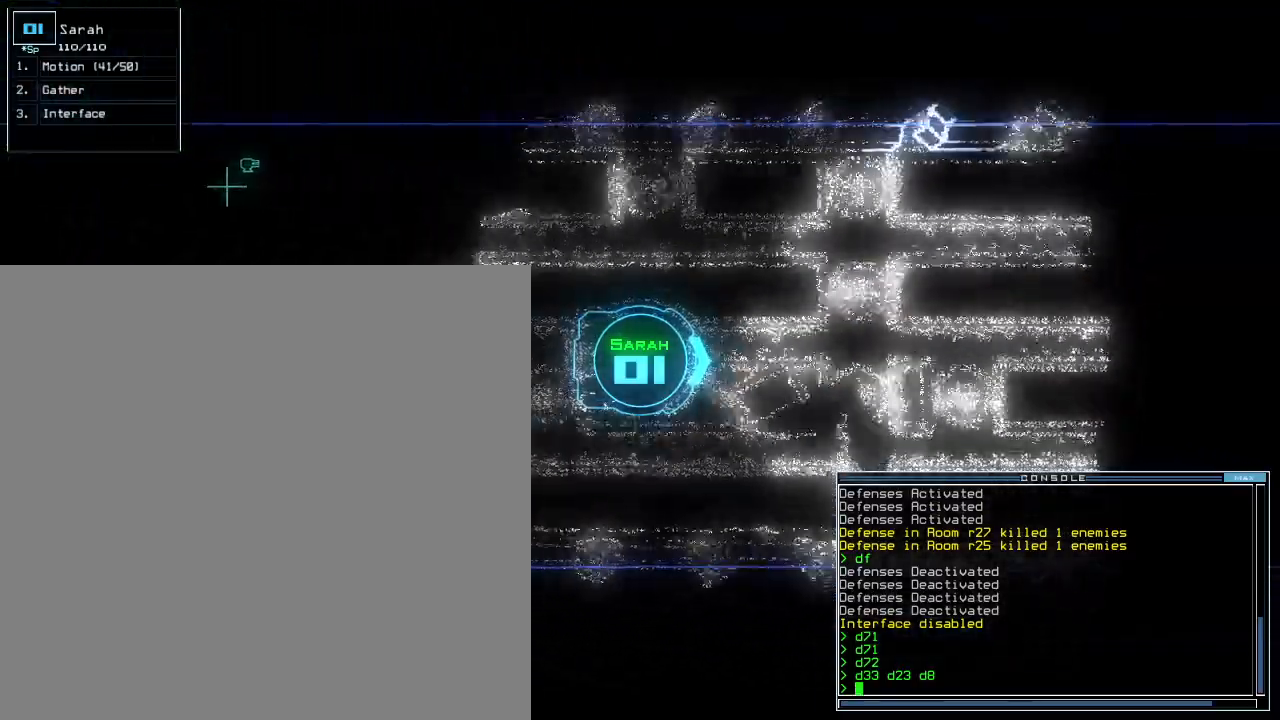
{"keys": ["up"], "events": []}
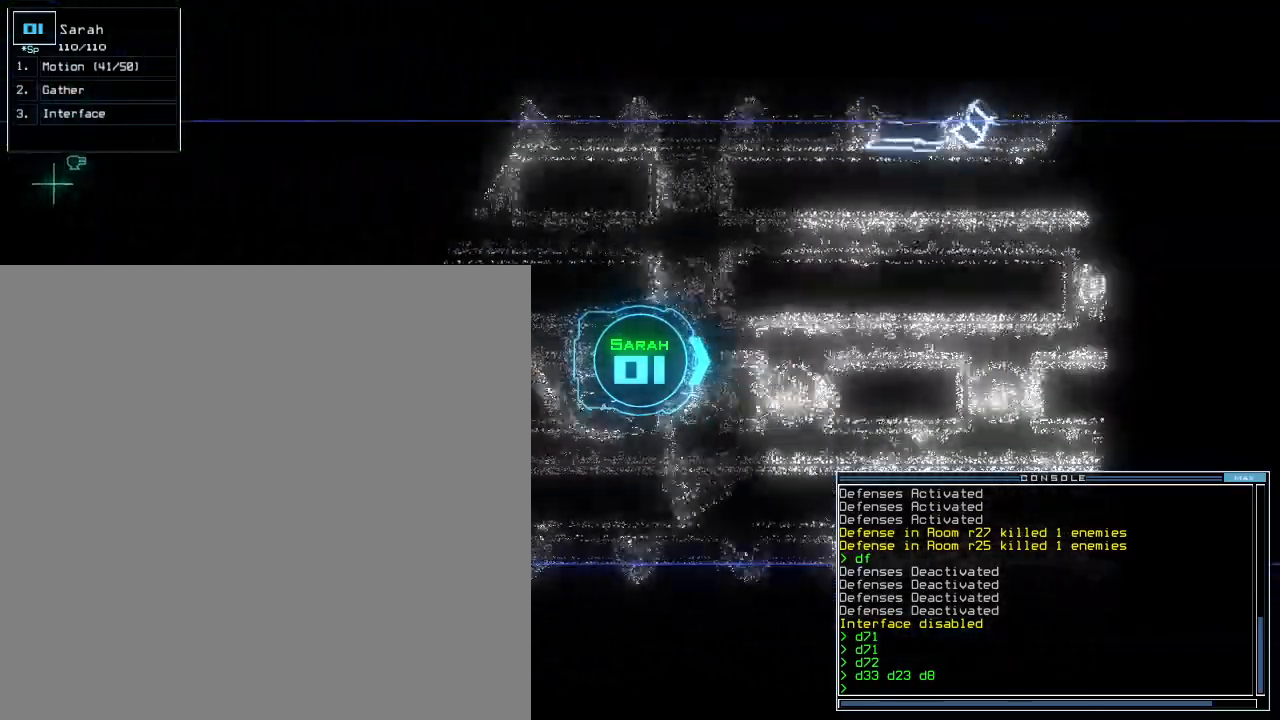
{"keys": ["up"], "events": []}
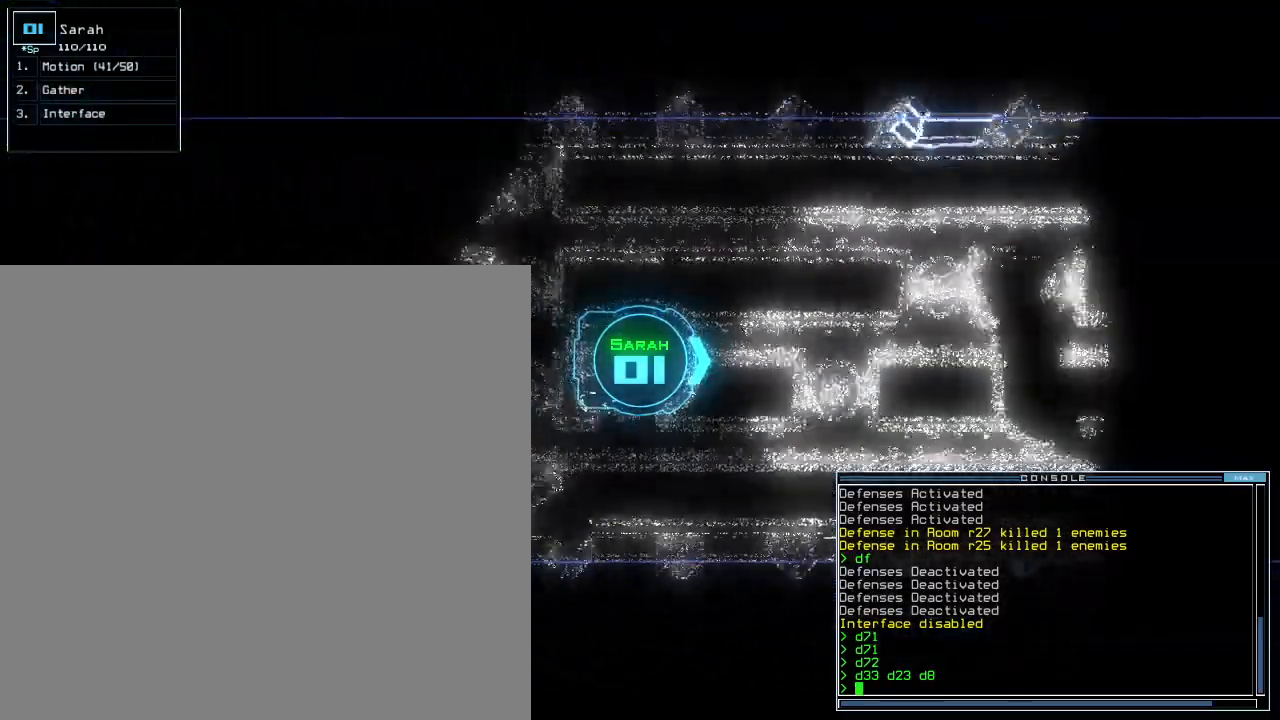
{"keys": ["up"], "events": []}
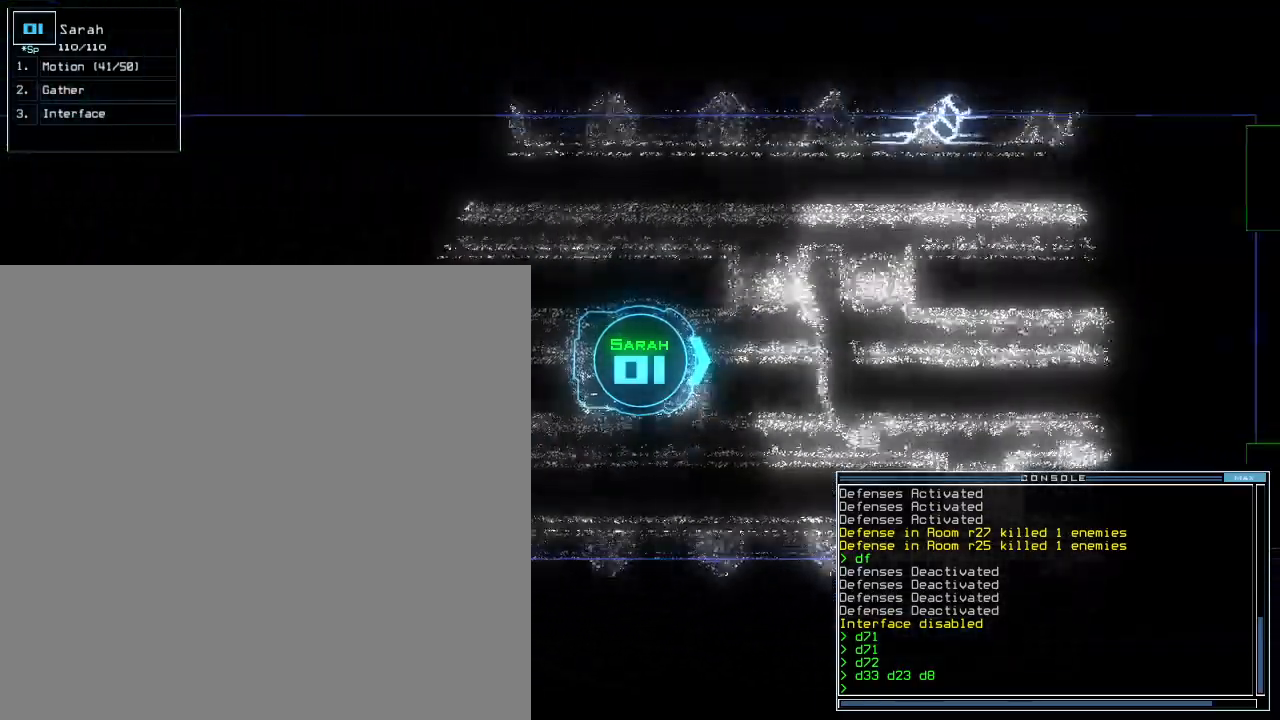
{"keys": ["up"], "events": []}
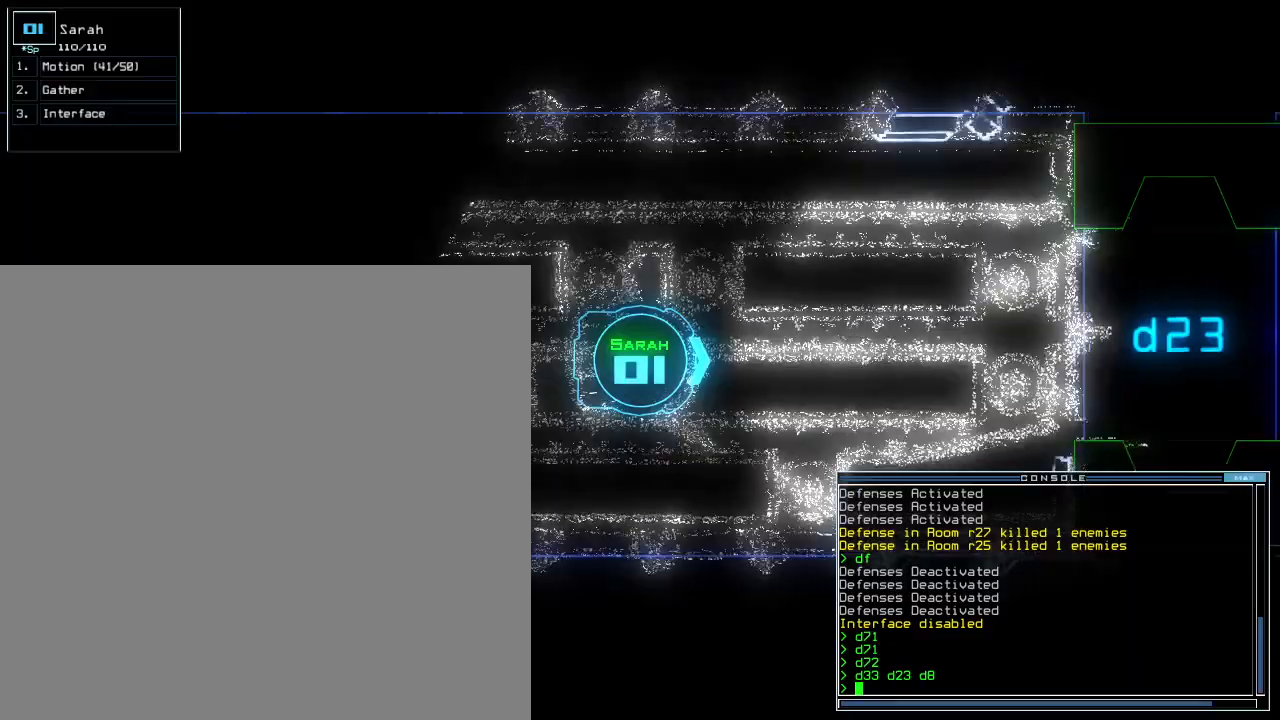
{"keys": ["up"], "events": []}
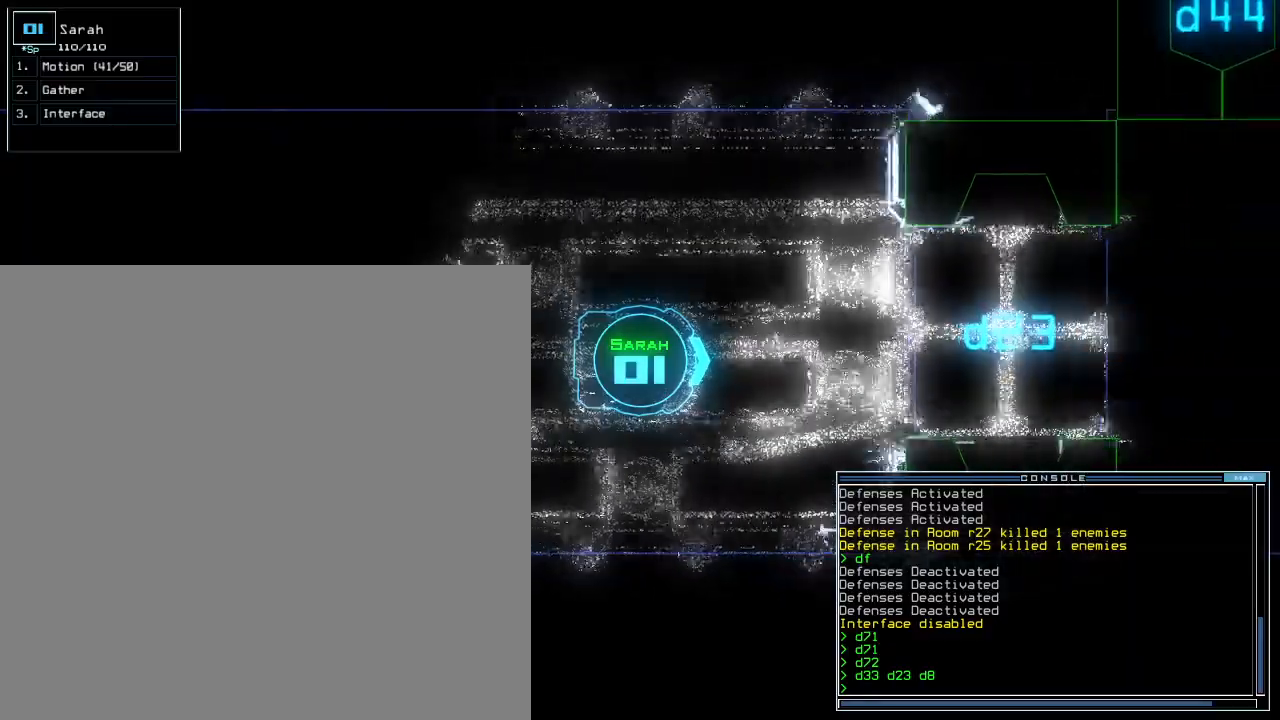
{"keys": ["up"], "events": [[320, "left", "down"], [360, "left", "up"]]}